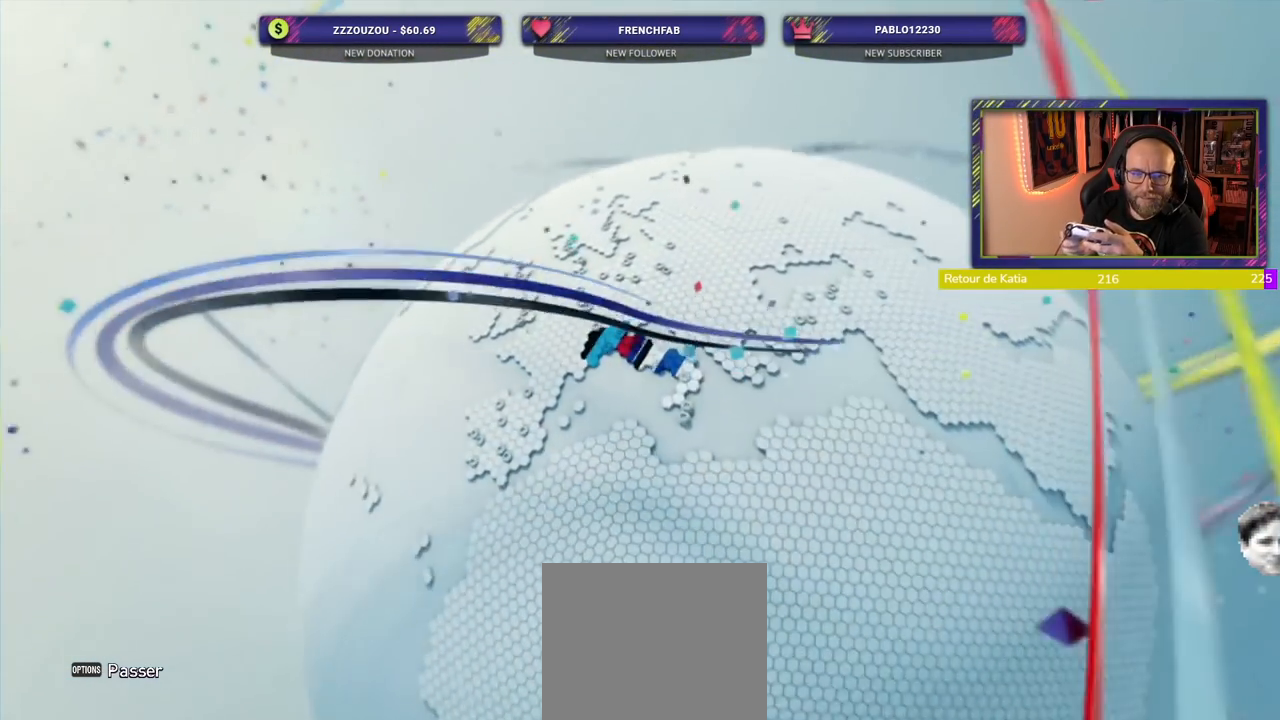
Gameplay with a controller (PlayStation layout); each line is a JSON object with the inputs held at the frame after it. "events" lists button and stick changes between this image and that frame as [ms after this image, input, new state], when the widget could be followed in between. Not read: R1.
{"buttons": ["L1"], "left_stick": "center", "right_stick": "center", "events": [[420, "L1", "down"]]}
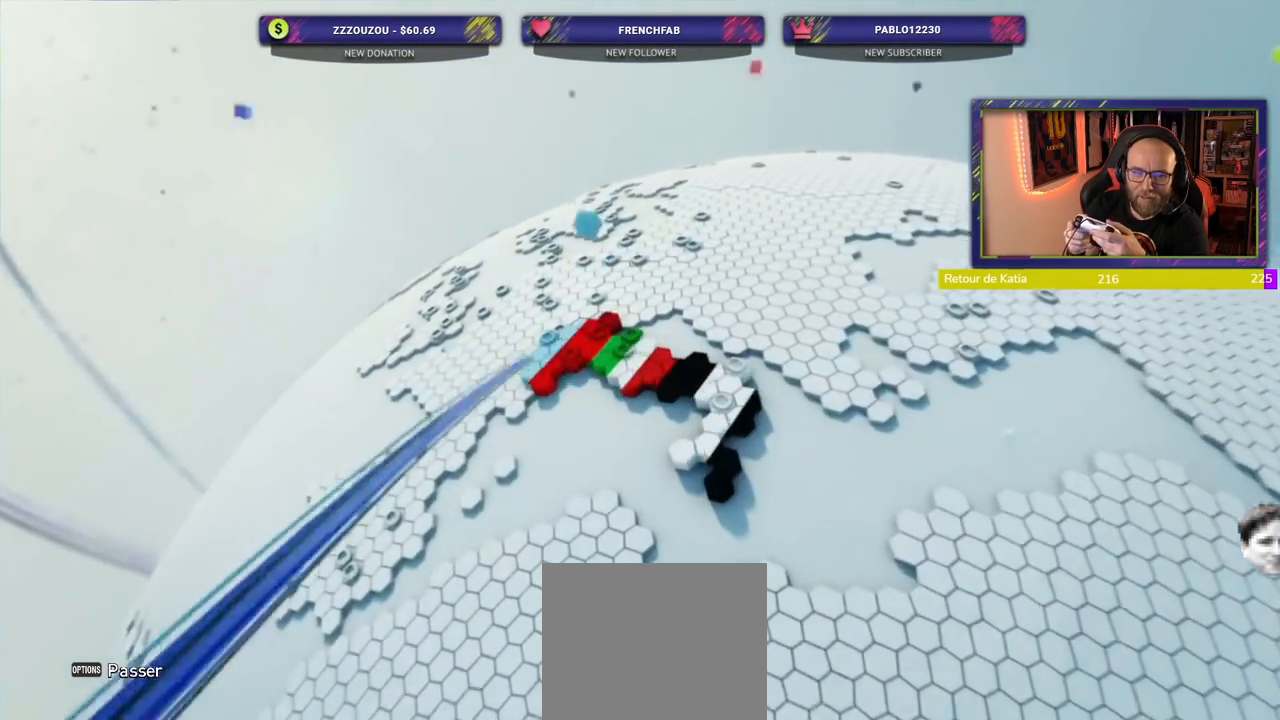
{"buttons": [], "left_stick": "center", "right_stick": "center"}
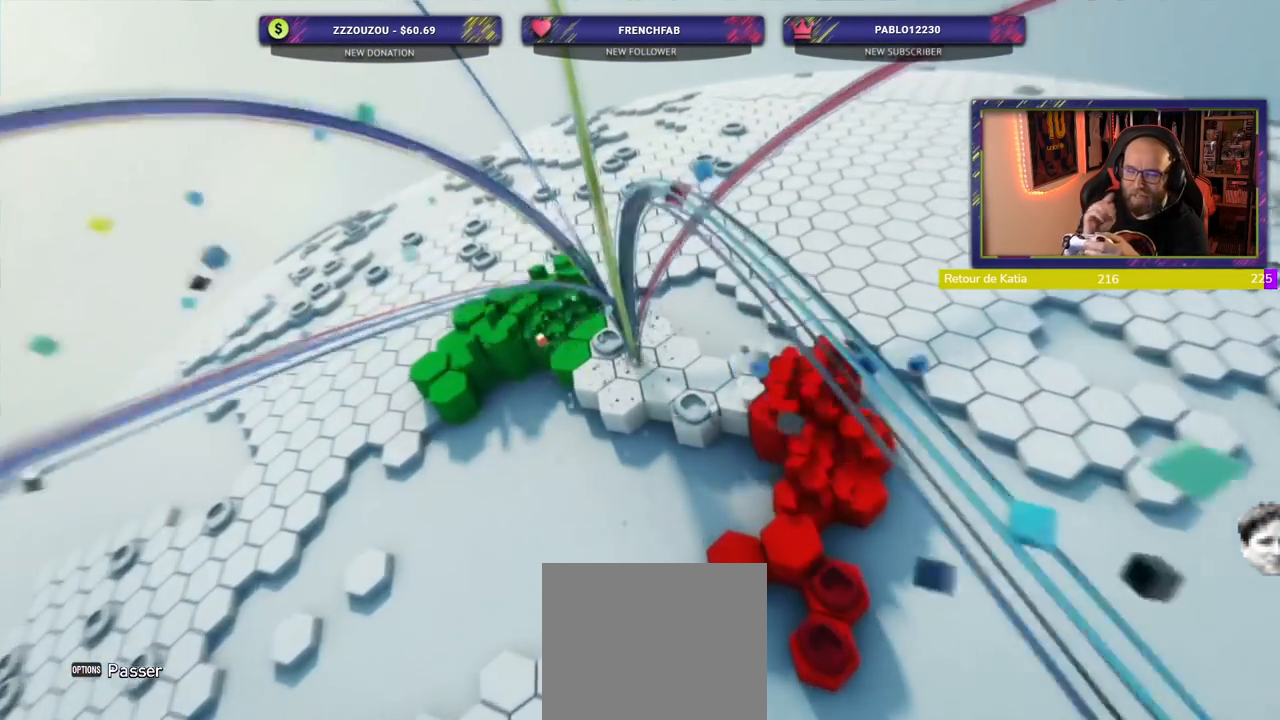
{"buttons": [], "left_stick": "center", "right_stick": "center", "events": []}
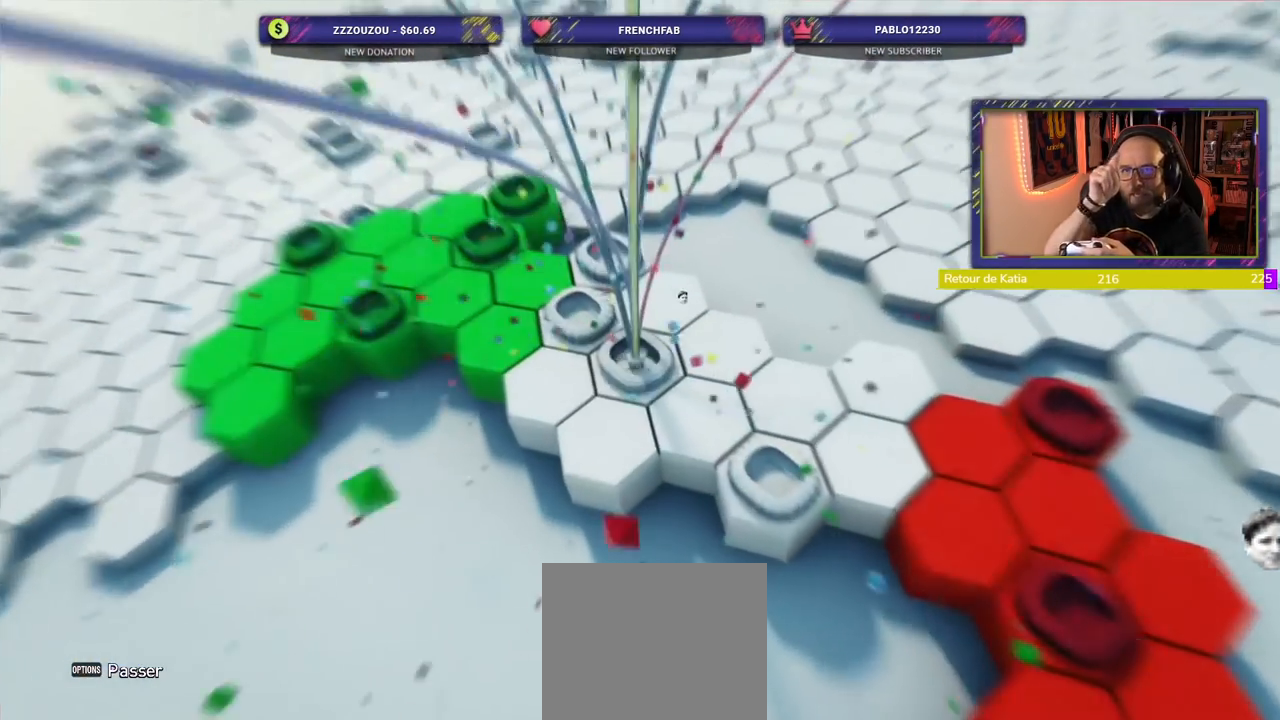
{"buttons": ["L1"], "left_stick": "center", "right_stick": "center", "events": [[20, "L1", "down"], [100, "L1", "up"], [320, "L1", "down"]]}
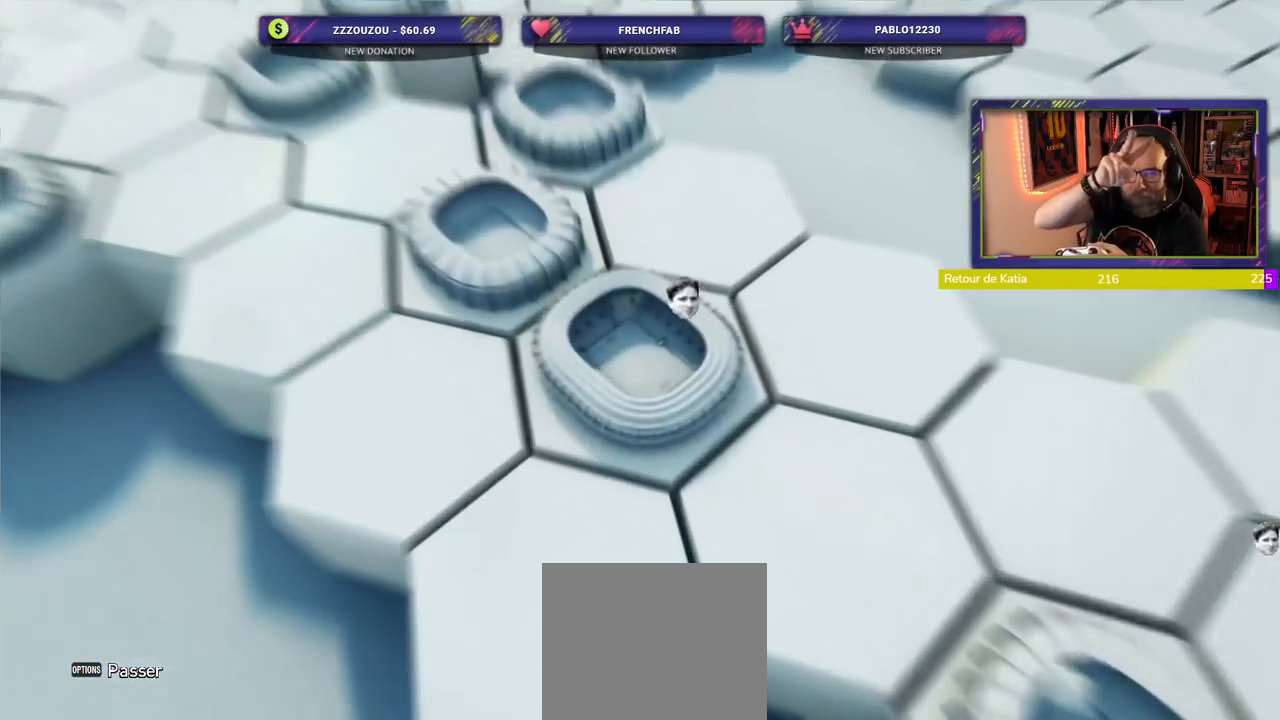
{"buttons": [], "left_stick": "center", "right_stick": "center", "events": [[220, "L1", "up"]]}